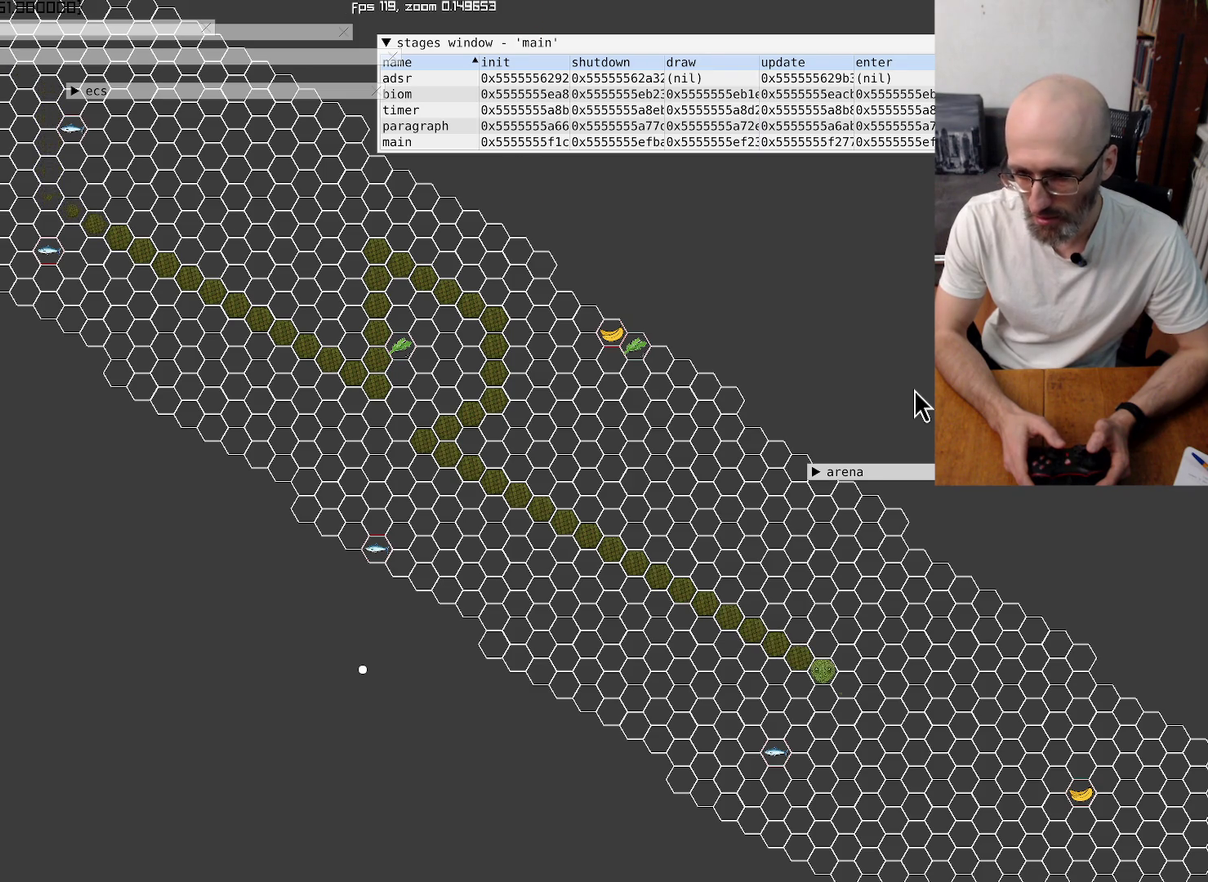
Gameplay with a controller (Xbox layout); each line is a JSON object with the inputs held at the frame after it. "events" lists button and stick changes between this image and that frame as [ms after this image, input, new state], when the widget could be followed in between. This overlay highlights the sticks when they move; stick clicks (L3 R3) are not distinguishable. Not read: L3 R3.
{"buttons": [], "left_stick": "center", "right_stick": "center", "events": []}
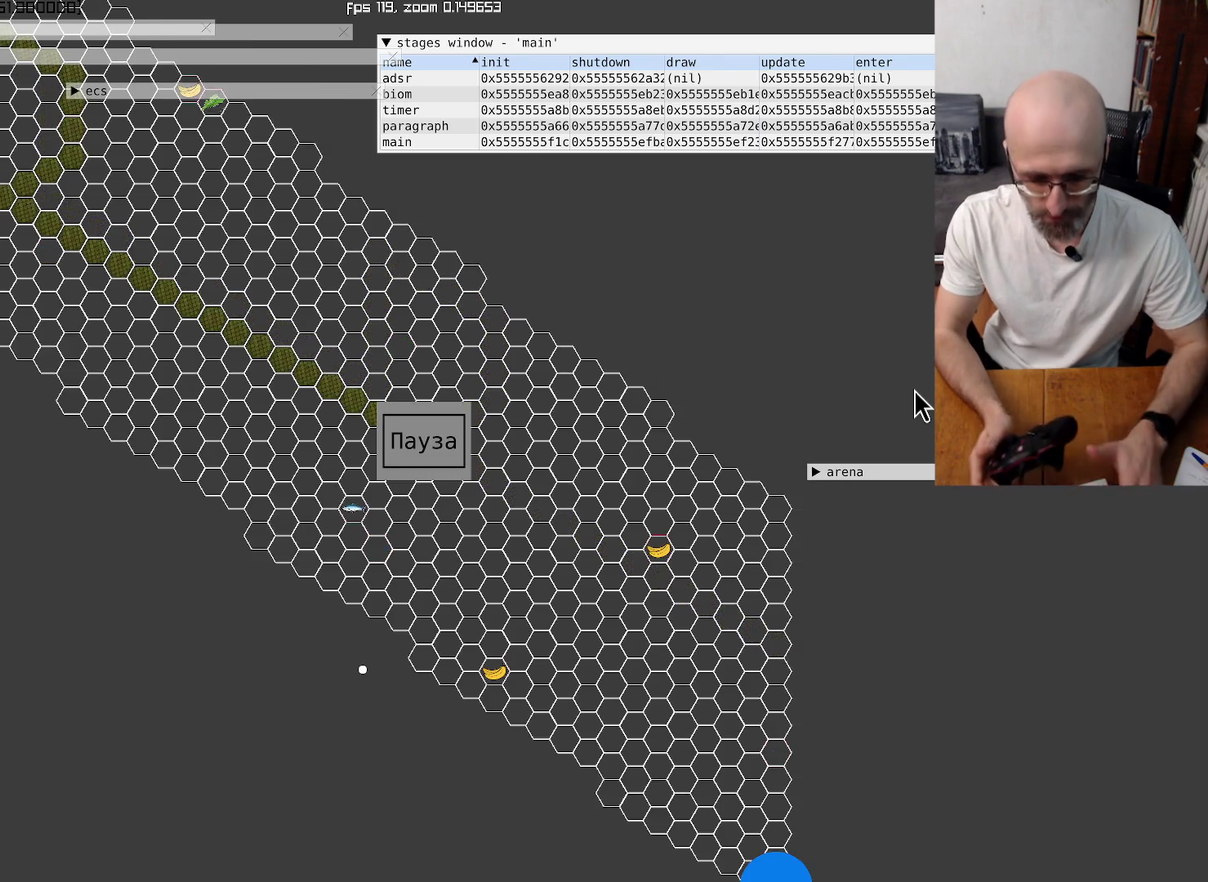
{"buttons": ["R2"], "left_stick": "center", "right_stick": "center", "events": [[334, "R2", "down"]]}
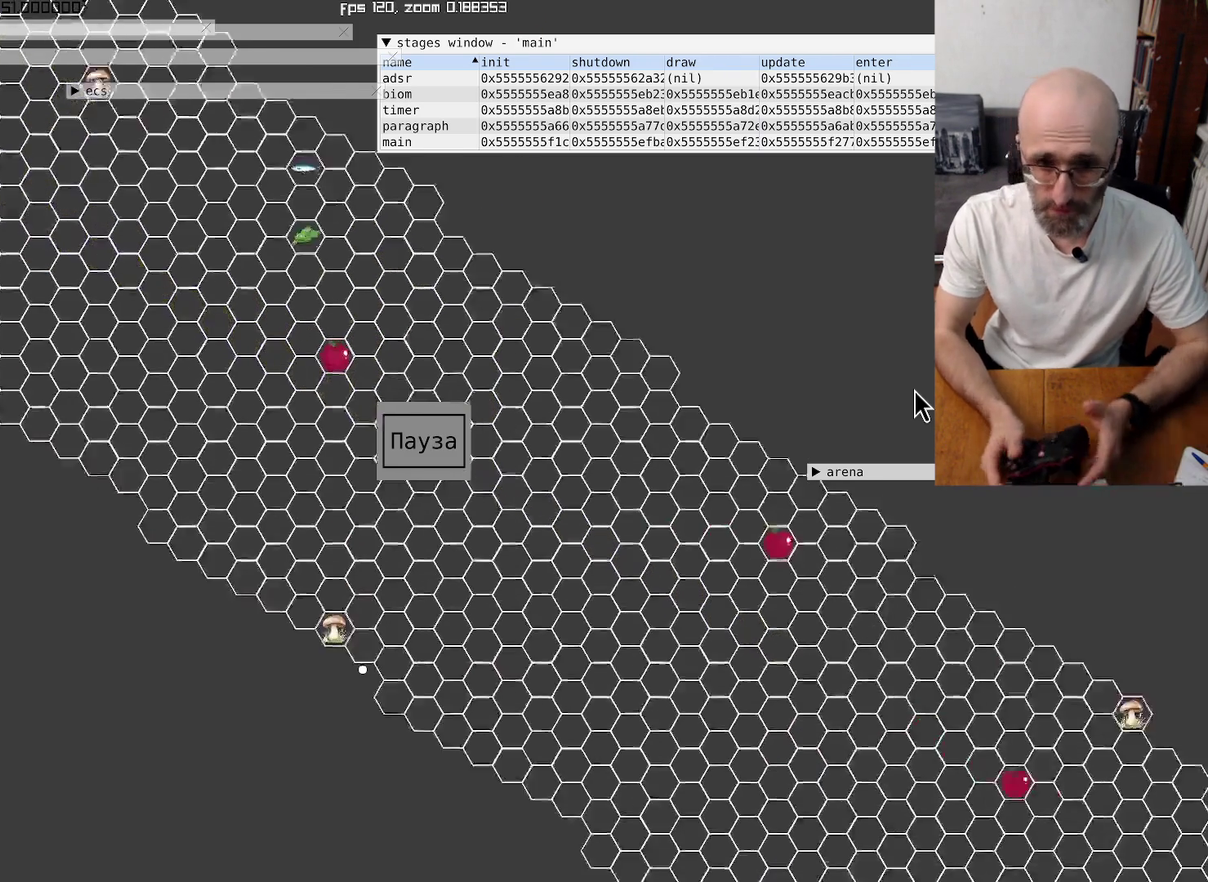
{"buttons": ["L2"], "left_stick": "center", "right_stick": "center", "events": [[167, "R2", "up"], [267, "L2", "down"]]}
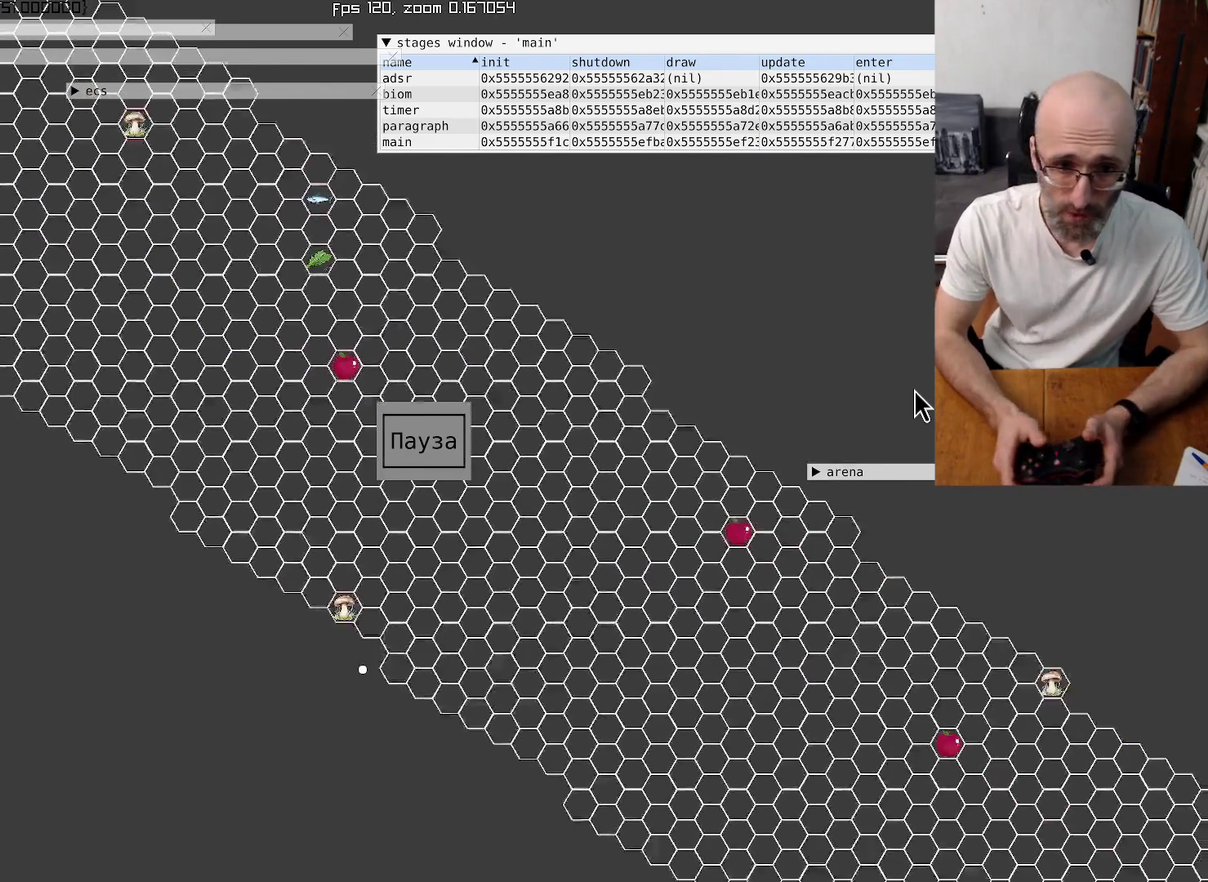
{"buttons": ["L2"], "left_stick": "center", "right_stick": "center", "events": []}
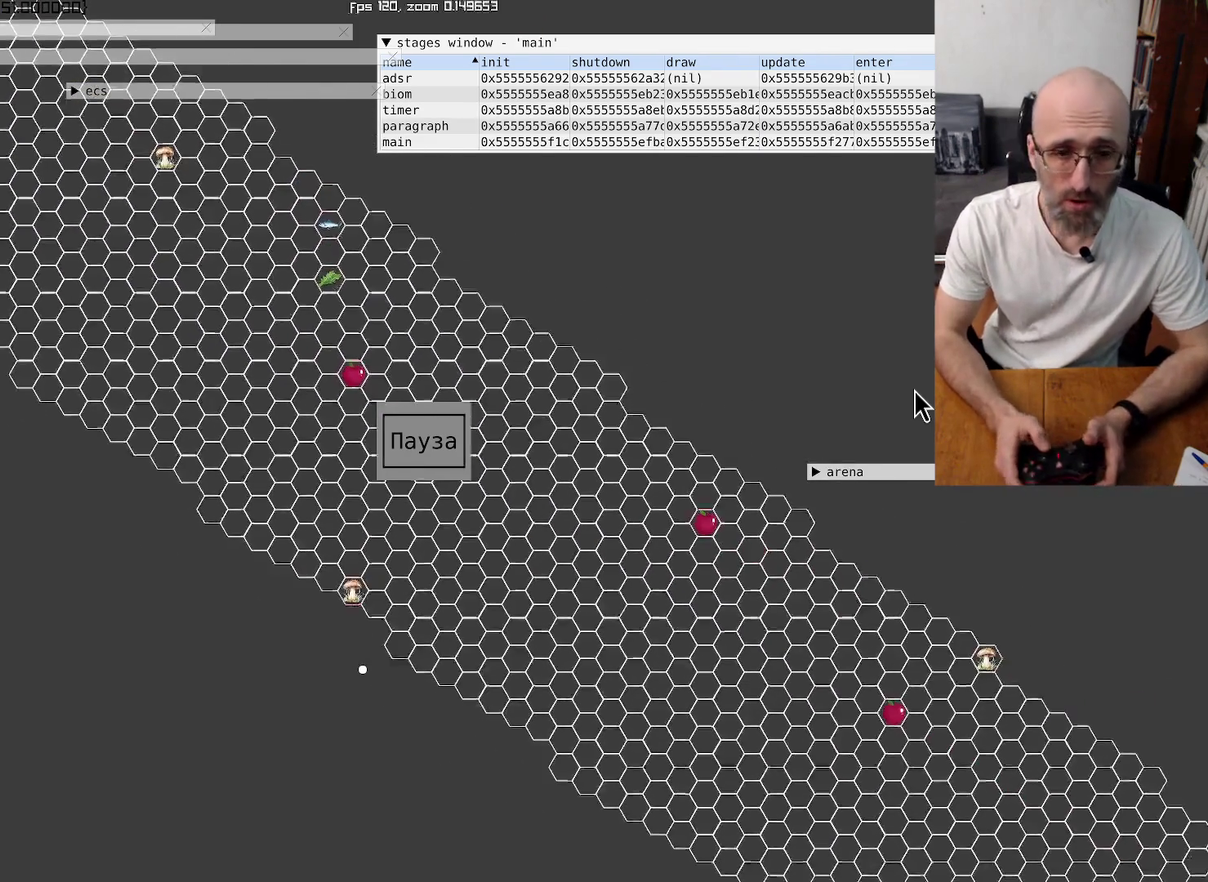
{"buttons": [], "left_stick": "center", "right_stick": "up-left", "events": [[34, "L2", "up"], [100, "right_stick", "up-left"]]}
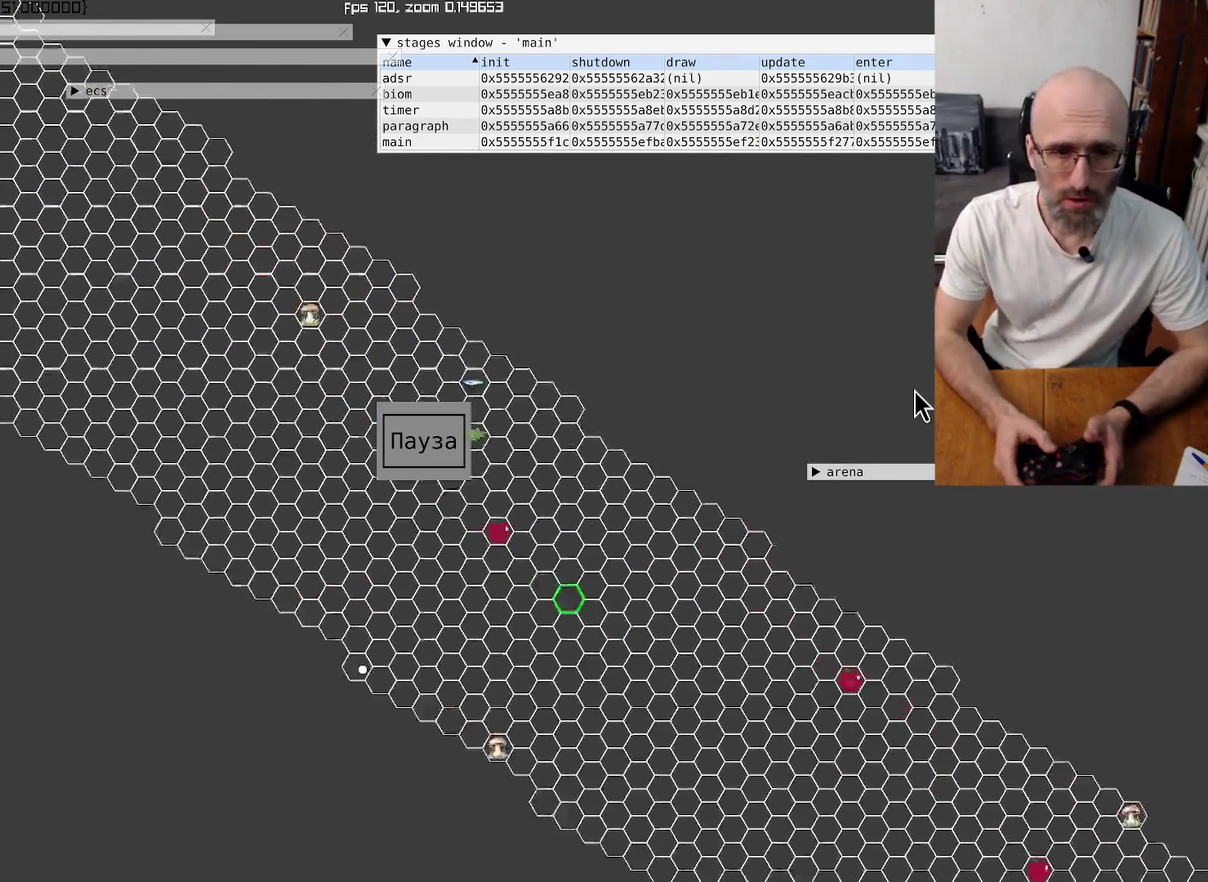
{"buttons": [], "left_stick": "center", "right_stick": "down-right", "events": [[367, "right_stick", "left"], [434, "right_stick", "center"], [500, "right_stick", "down-right"]]}
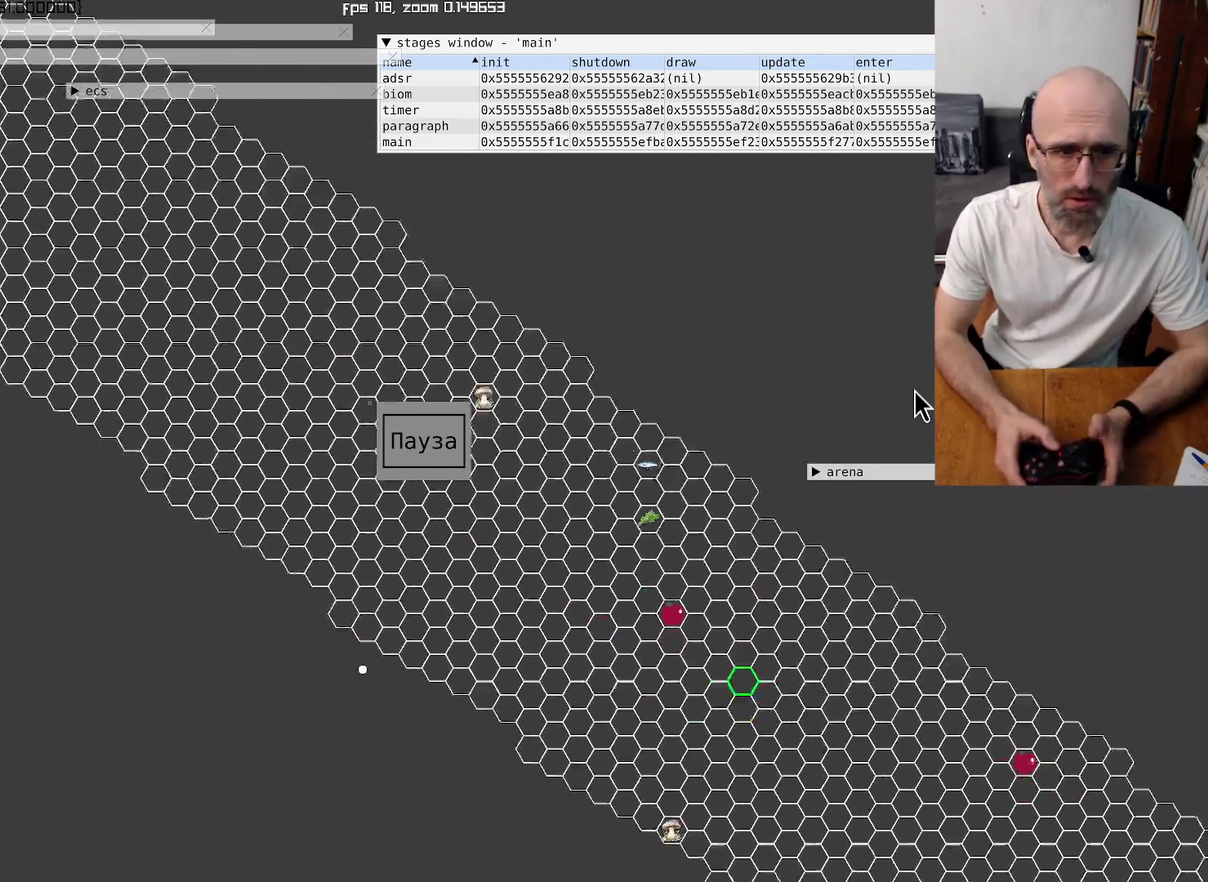
{"buttons": [], "left_stick": "center", "right_stick": "down-right", "events": []}
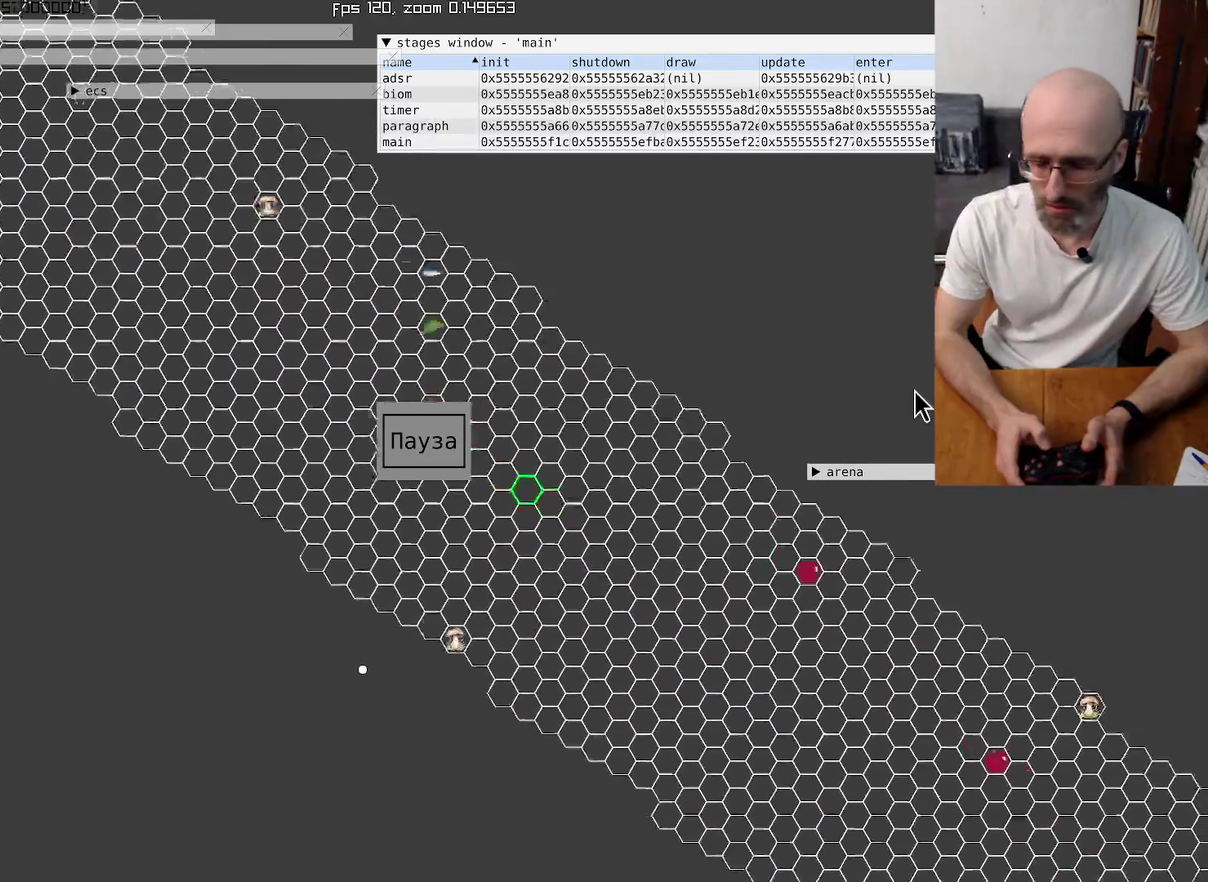
{"buttons": [], "left_stick": "center", "right_stick": "down-right", "events": []}
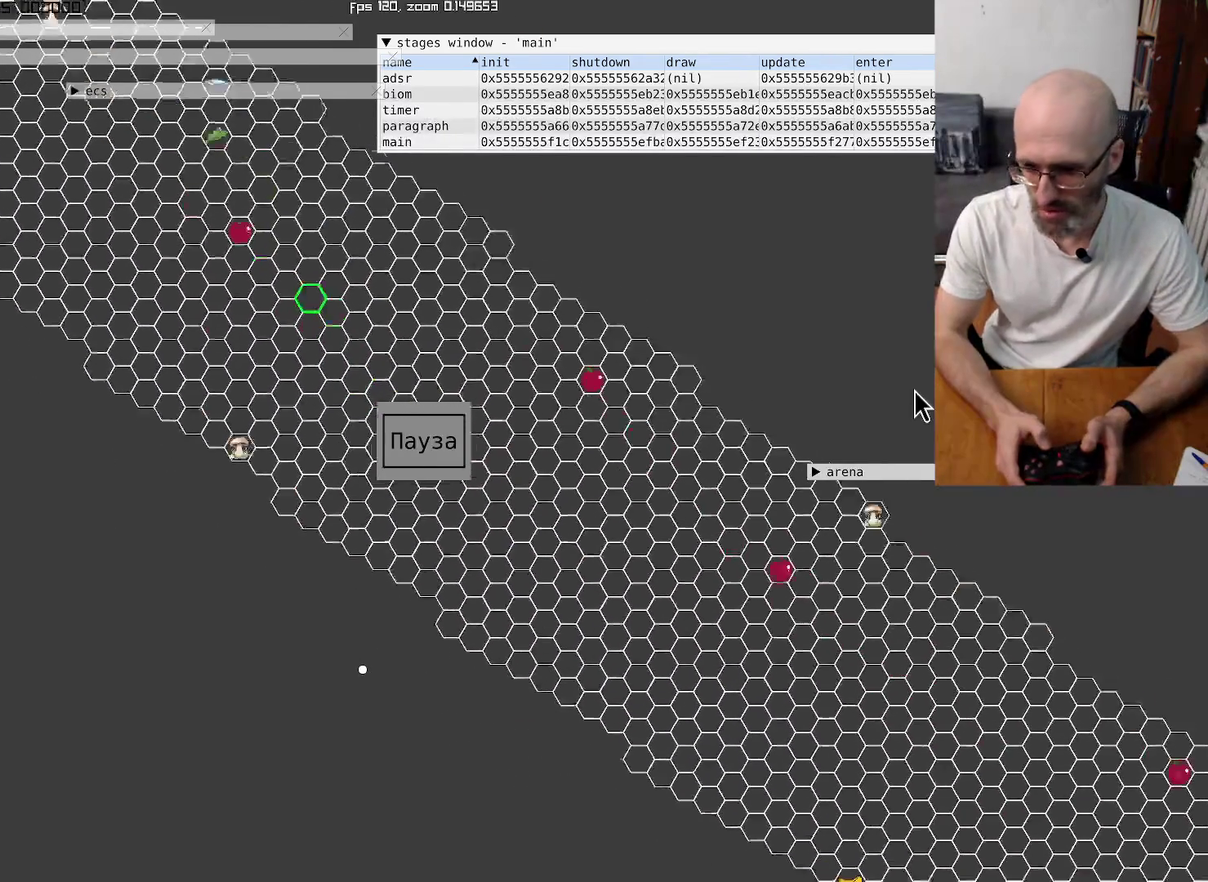
{"buttons": [], "left_stick": "center", "right_stick": "down-right", "events": []}
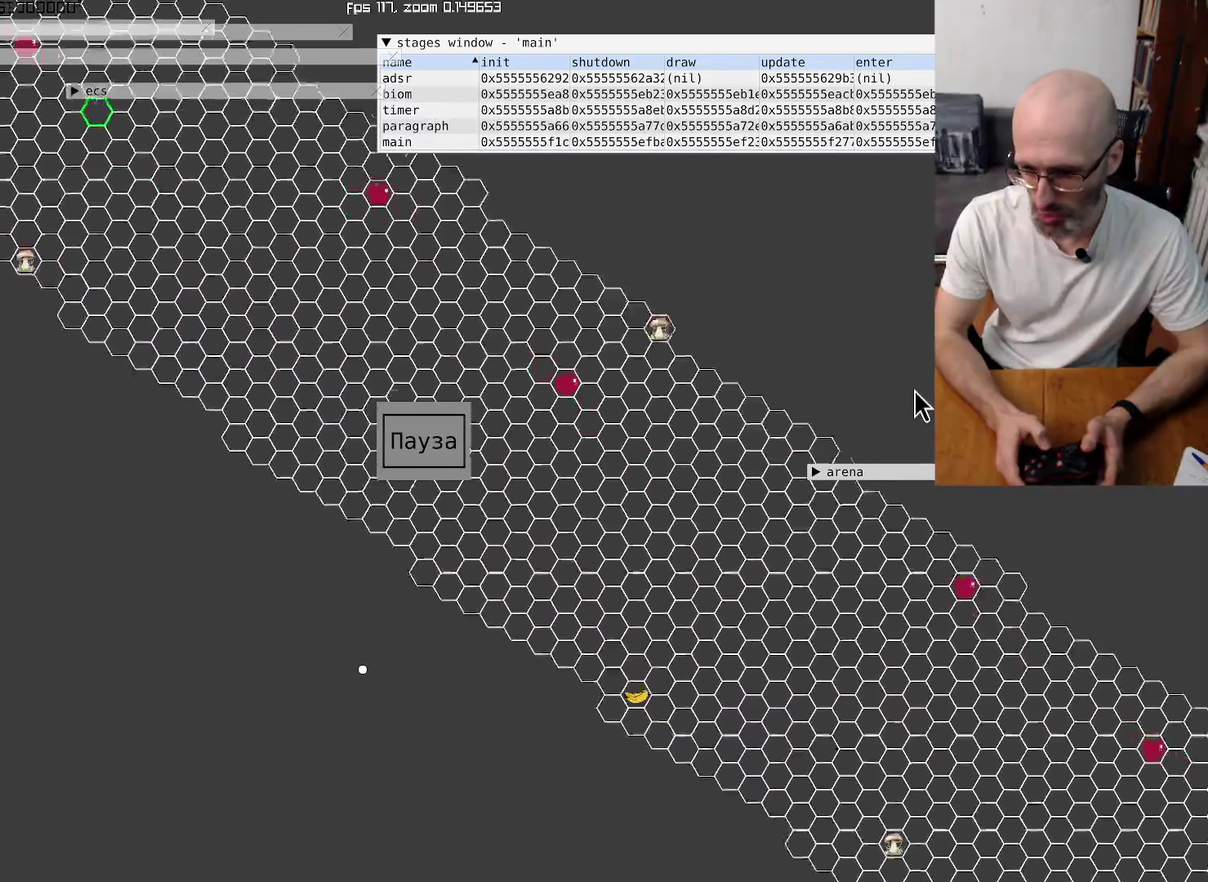
{"buttons": [], "left_stick": "center", "right_stick": "down-right", "events": []}
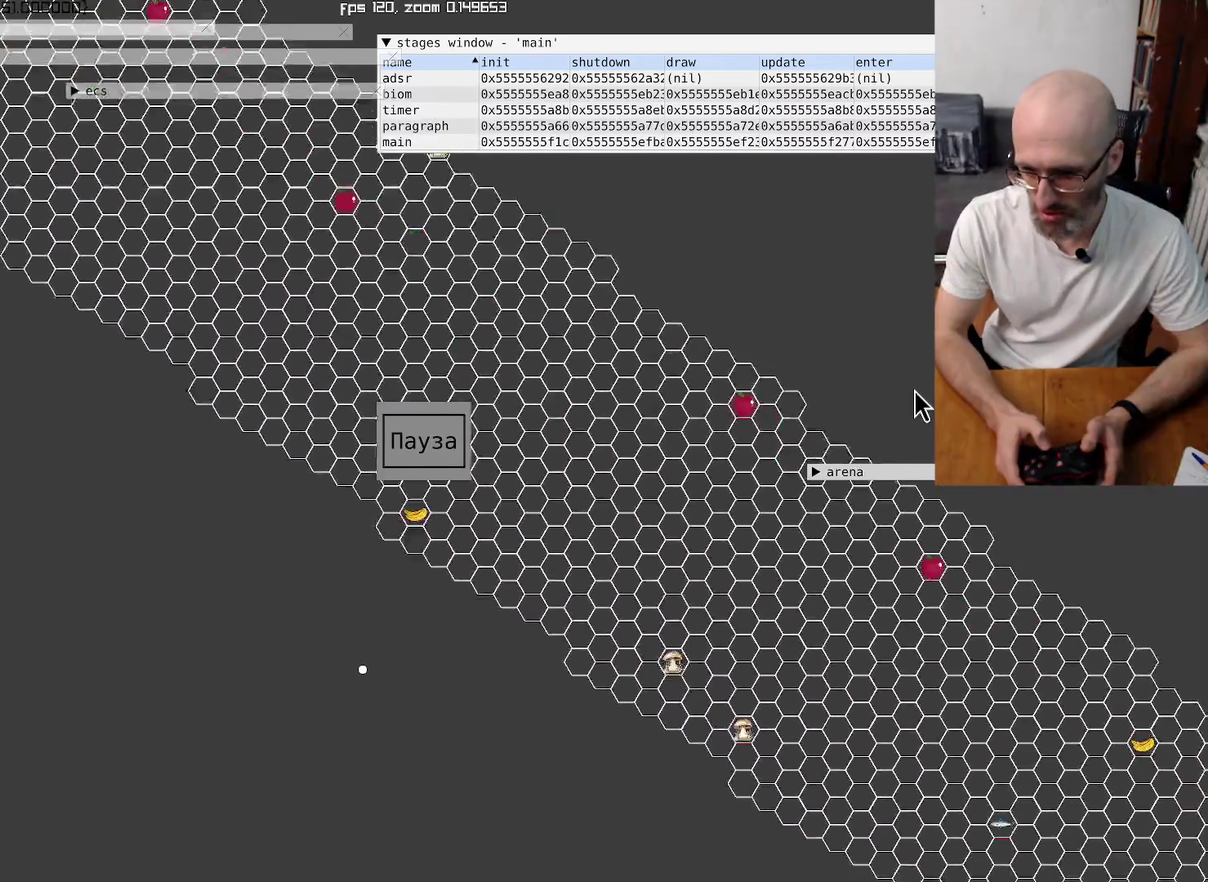
{"buttons": [], "left_stick": "center", "right_stick": "down-right", "events": []}
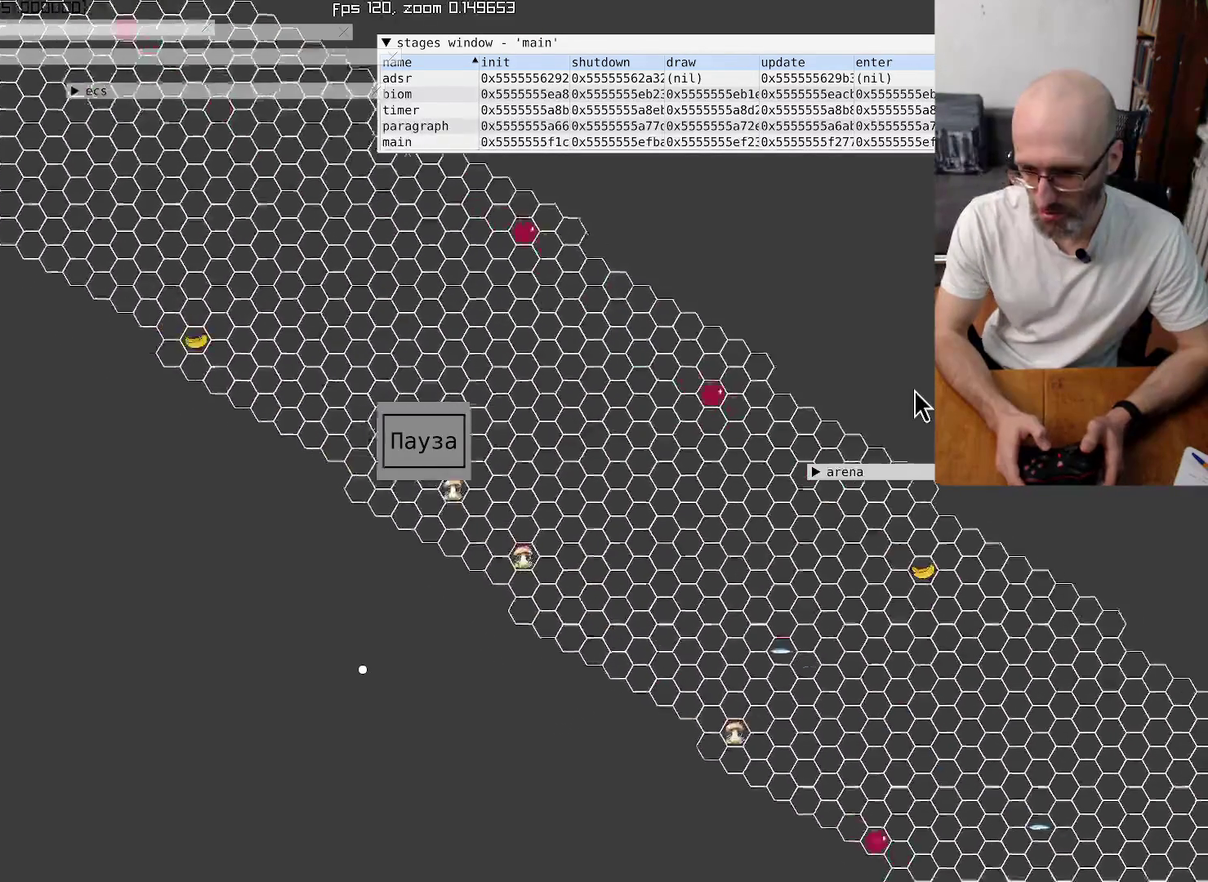
{"buttons": [], "left_stick": "center", "right_stick": "down-right", "events": []}
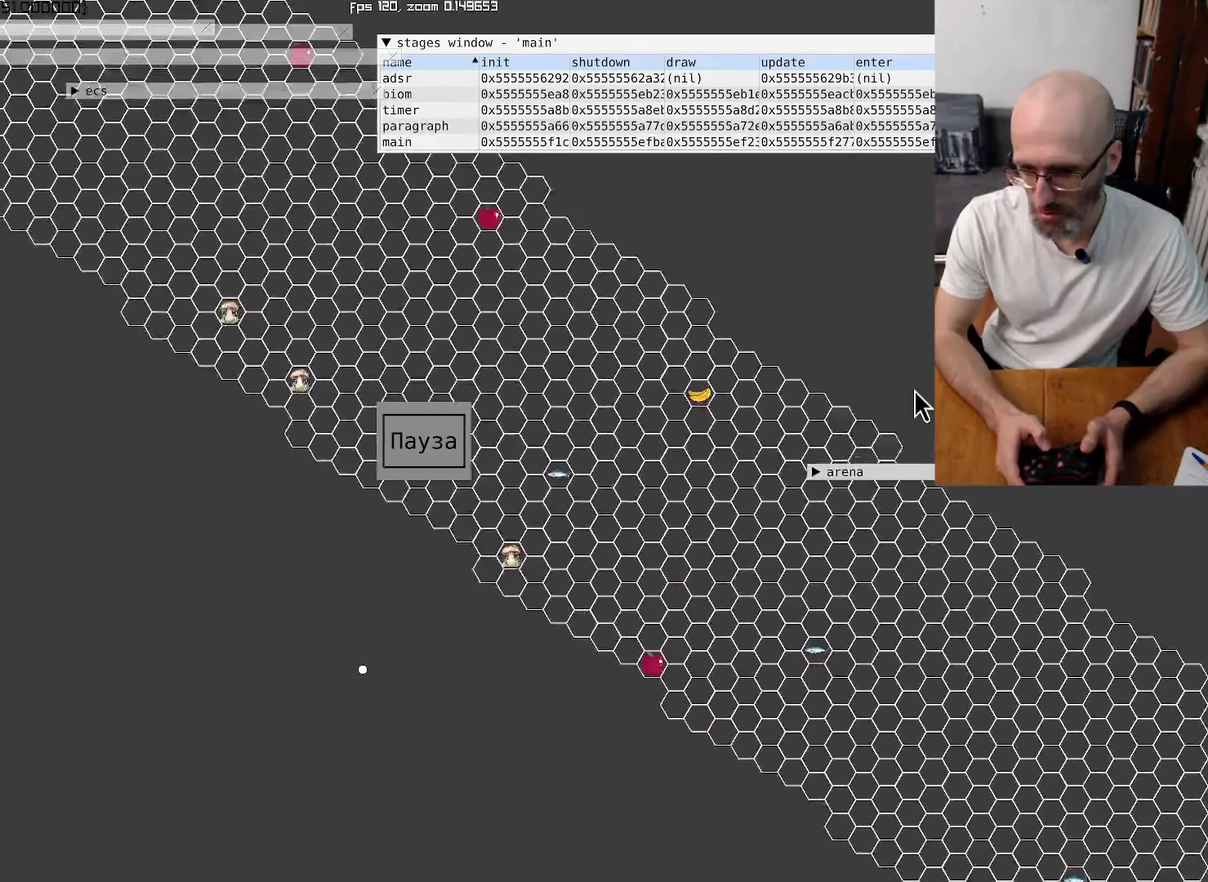
{"buttons": [], "left_stick": "center", "right_stick": "down-right", "events": []}
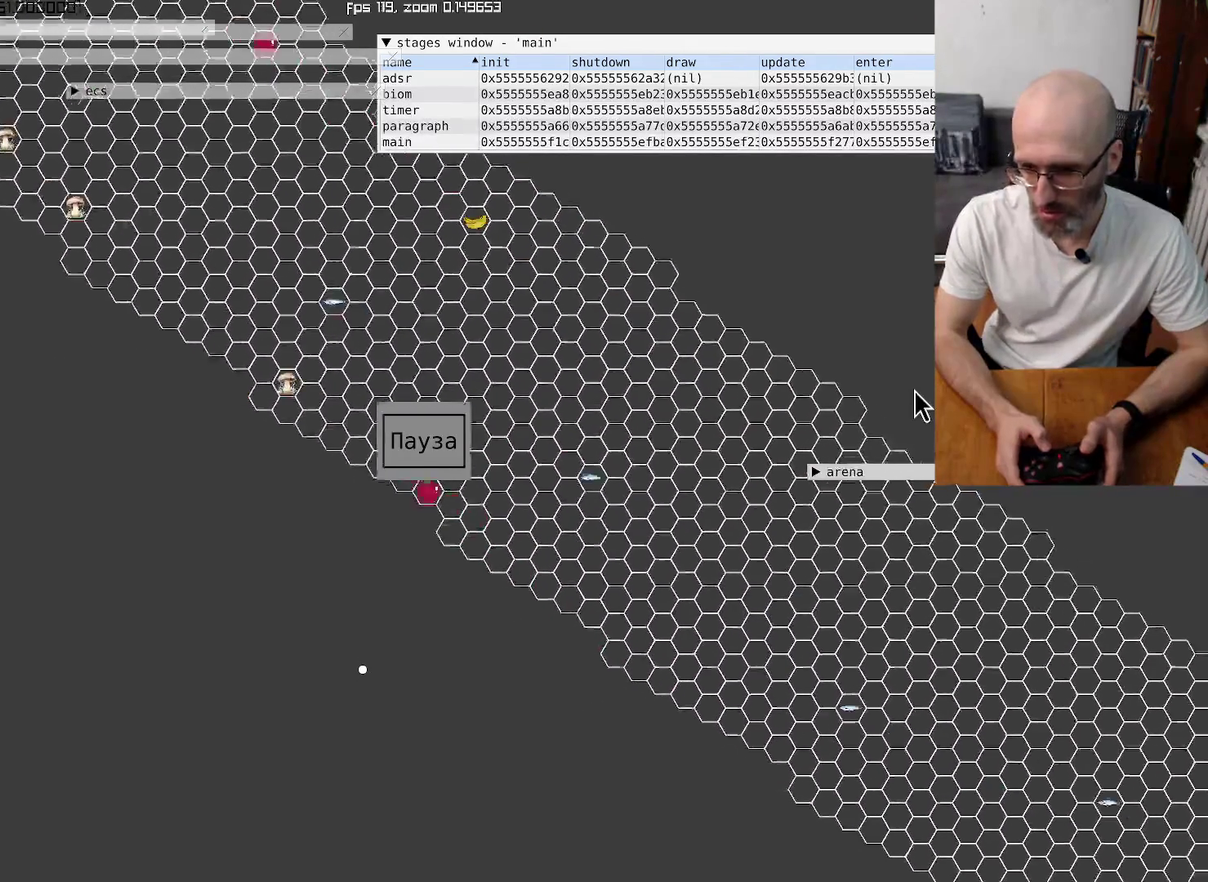
{"buttons": [], "left_stick": "center", "right_stick": "down-right", "events": []}
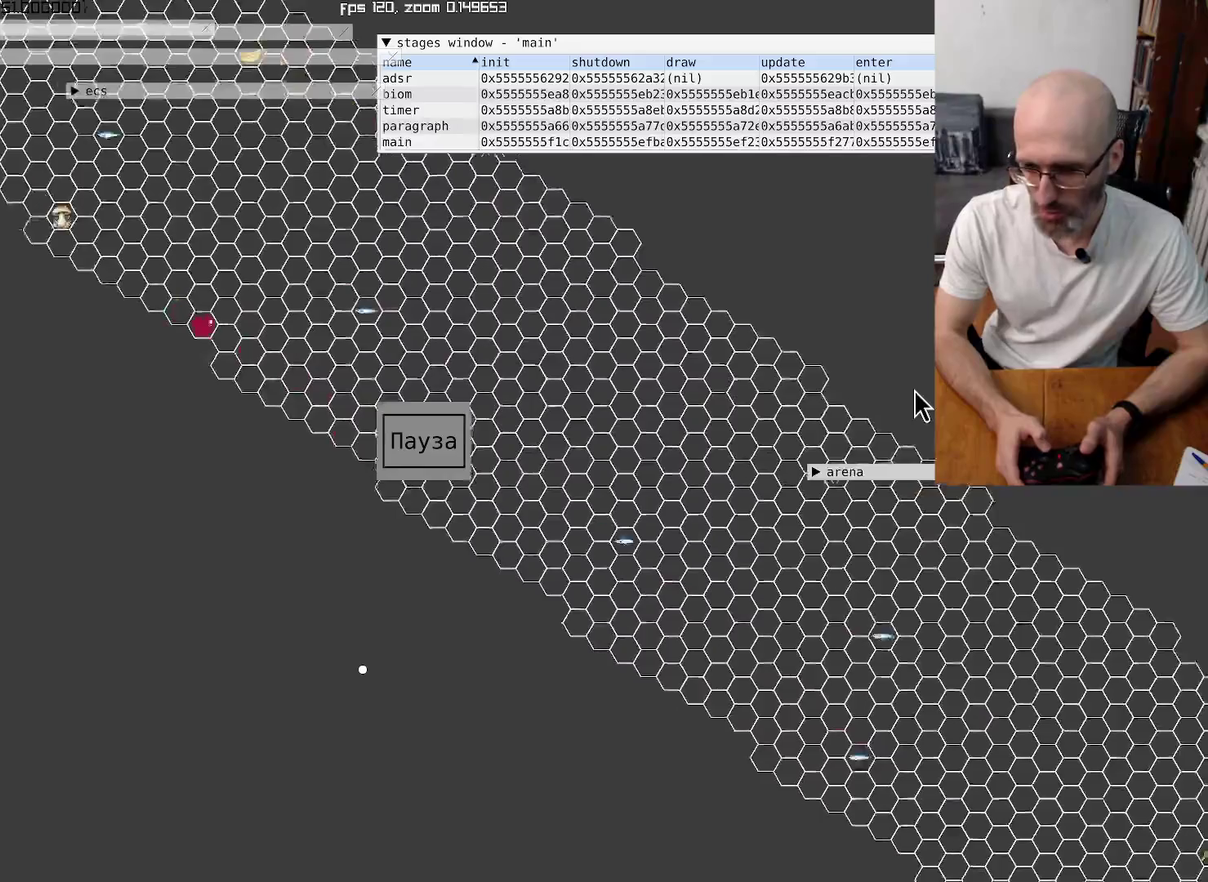
{"buttons": [], "left_stick": "center", "right_stick": "down-right", "events": []}
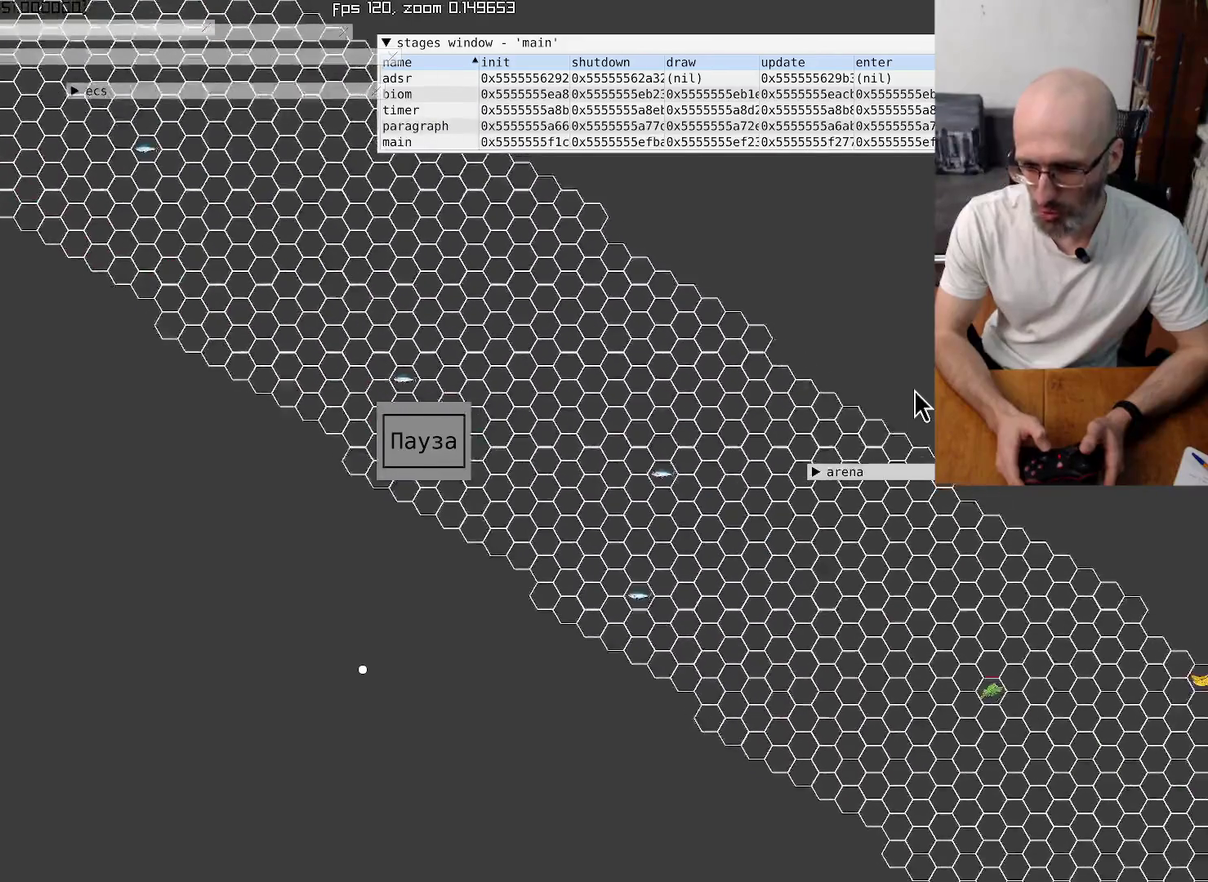
{"buttons": [], "left_stick": "center", "right_stick": "down-right", "events": []}
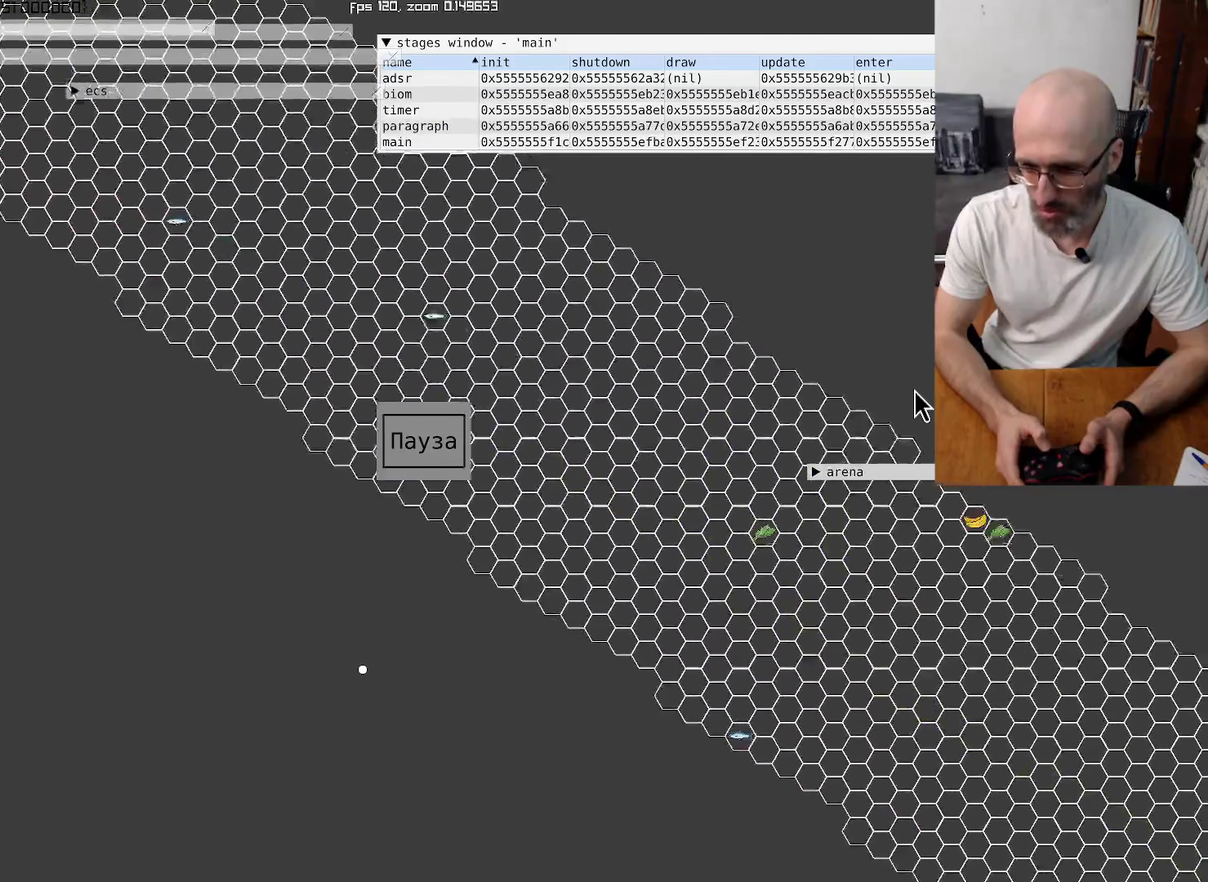
{"buttons": [], "left_stick": "center", "right_stick": "down-right", "events": []}
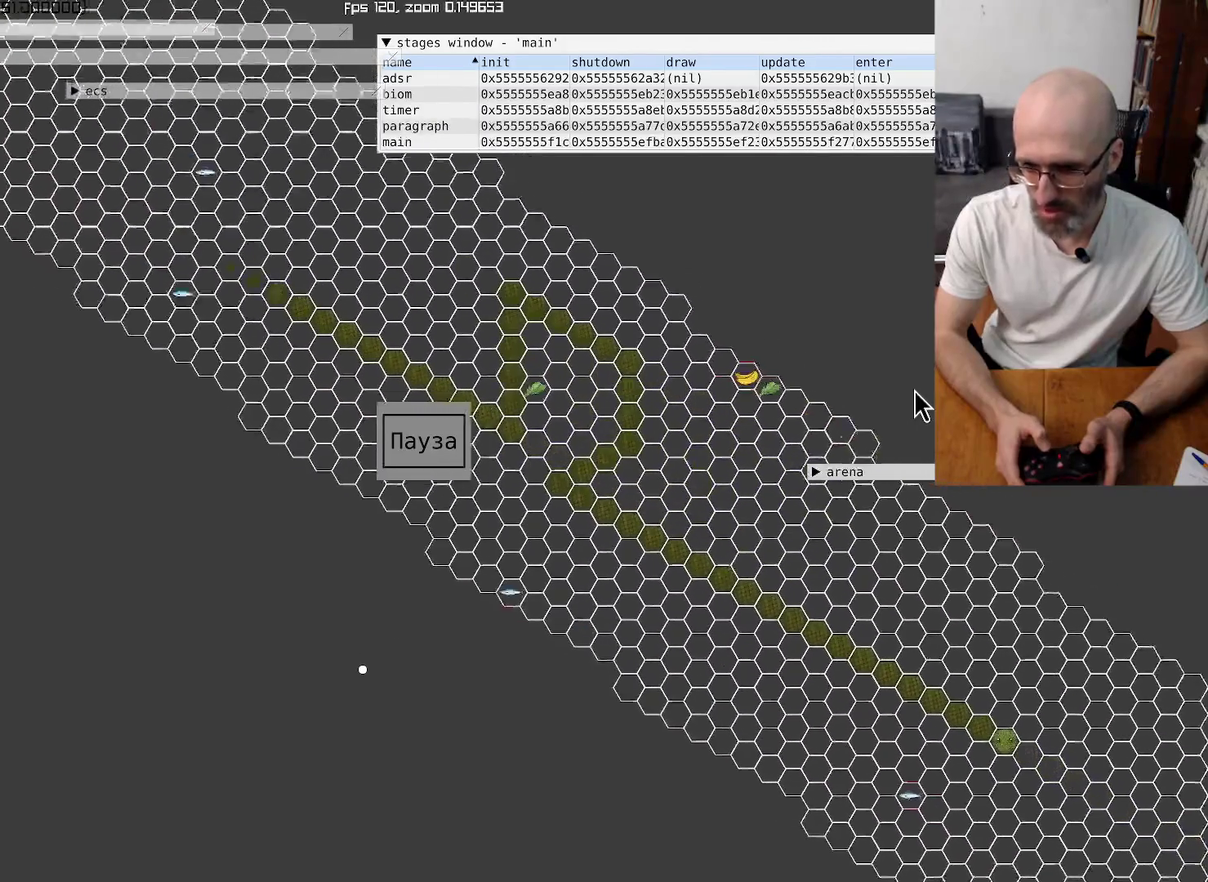
{"buttons": [], "left_stick": "center", "right_stick": "center", "events": [[334, "right_stick", "center"]]}